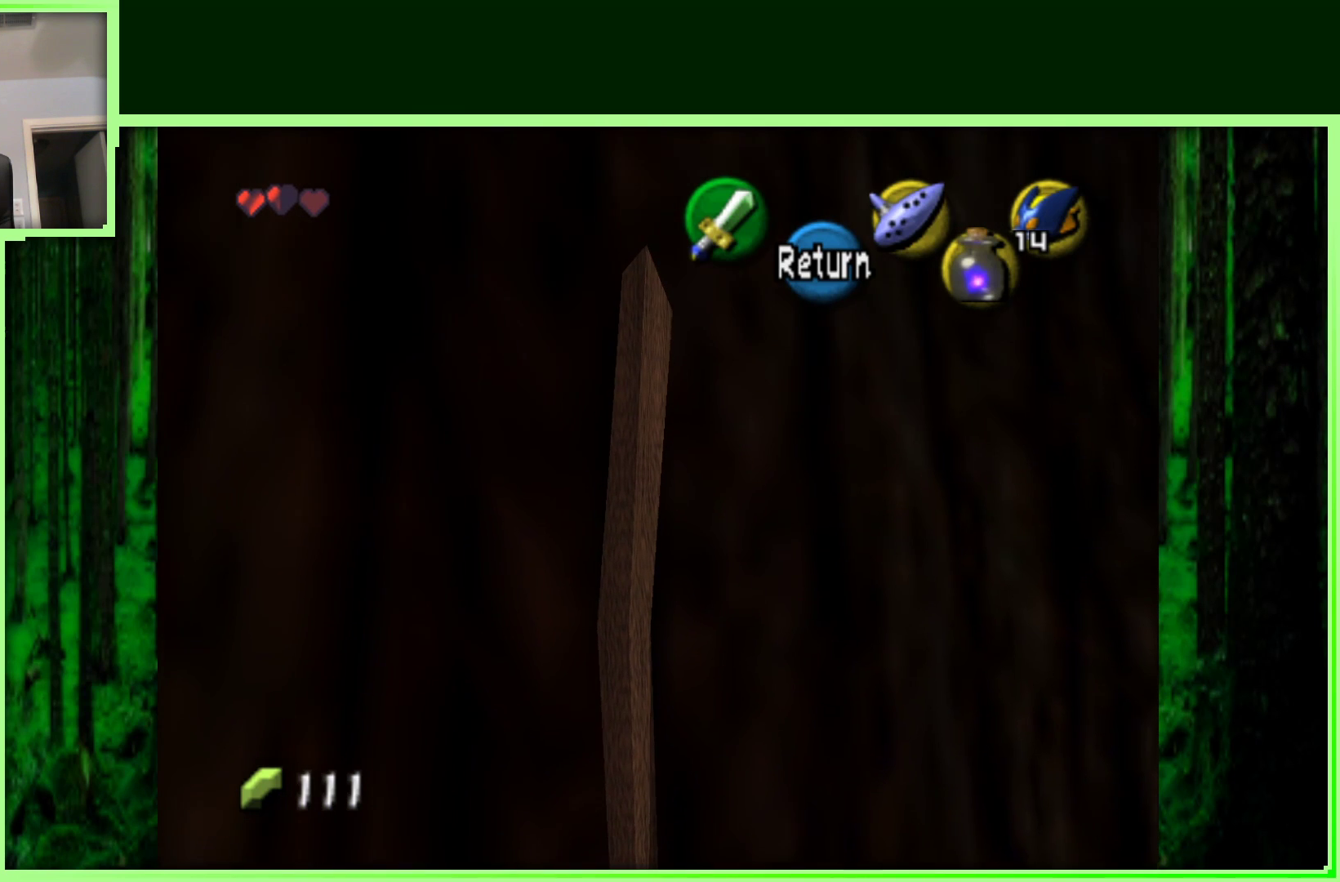
Gameplay with a controller (Nintendo layout); each line is a JSON object with the inputs held at the frame after it (dt_ms = milliseconds from this image to that frame). "events" lists button and stick changes between this image and that frame as [ms after this image, input, new state], when the widget could be followed in between. Not read: L3 R3.
{"dt_ms": 1000, "buttons": [], "left_stick": "center", "events": [[517, "left_stick", "center"]]}
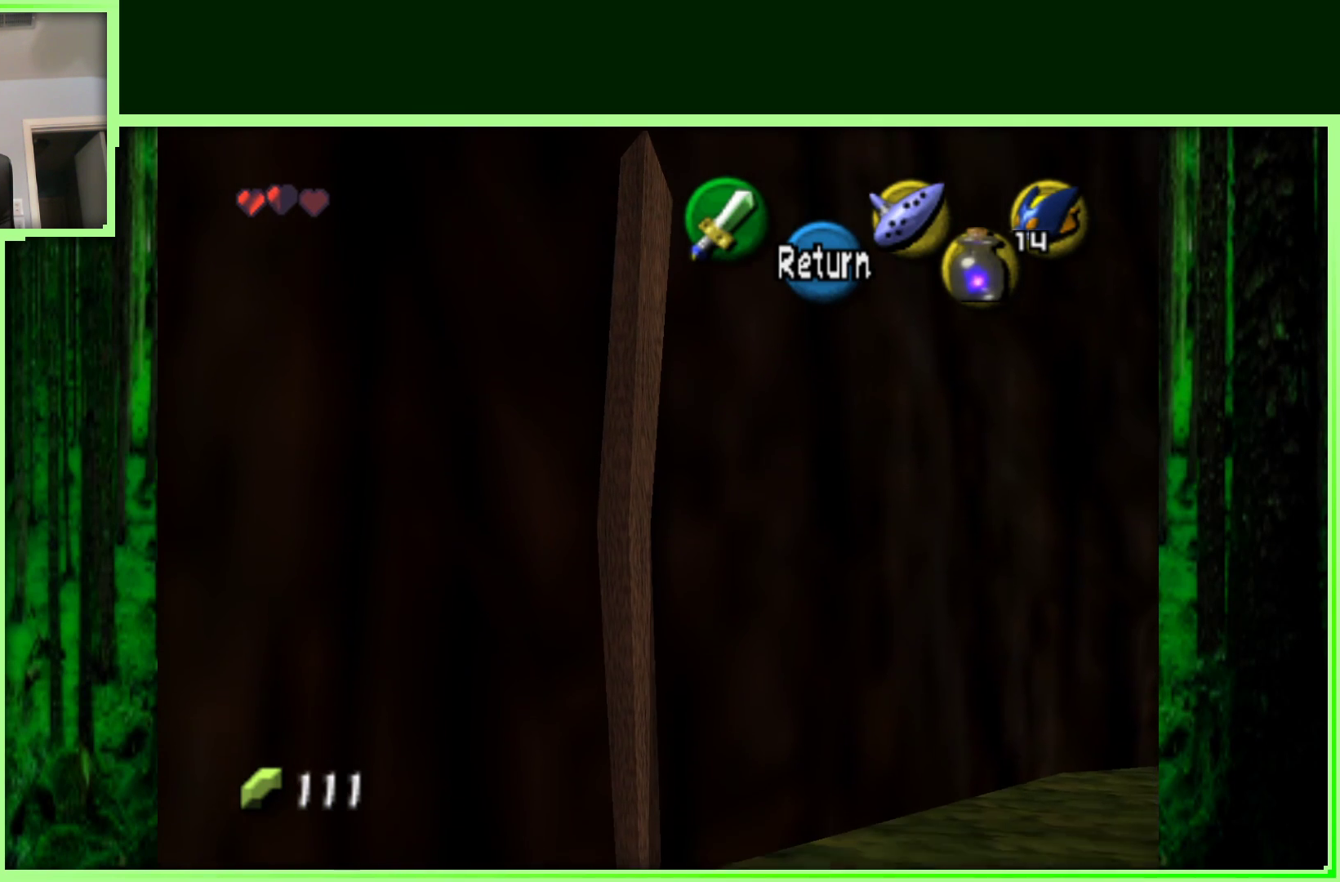
{"dt_ms": 500, "buttons": [], "left_stick": "up", "events": [[117, "A", "down"], [217, "A", "up"], [450, "left_stick", "up"]]}
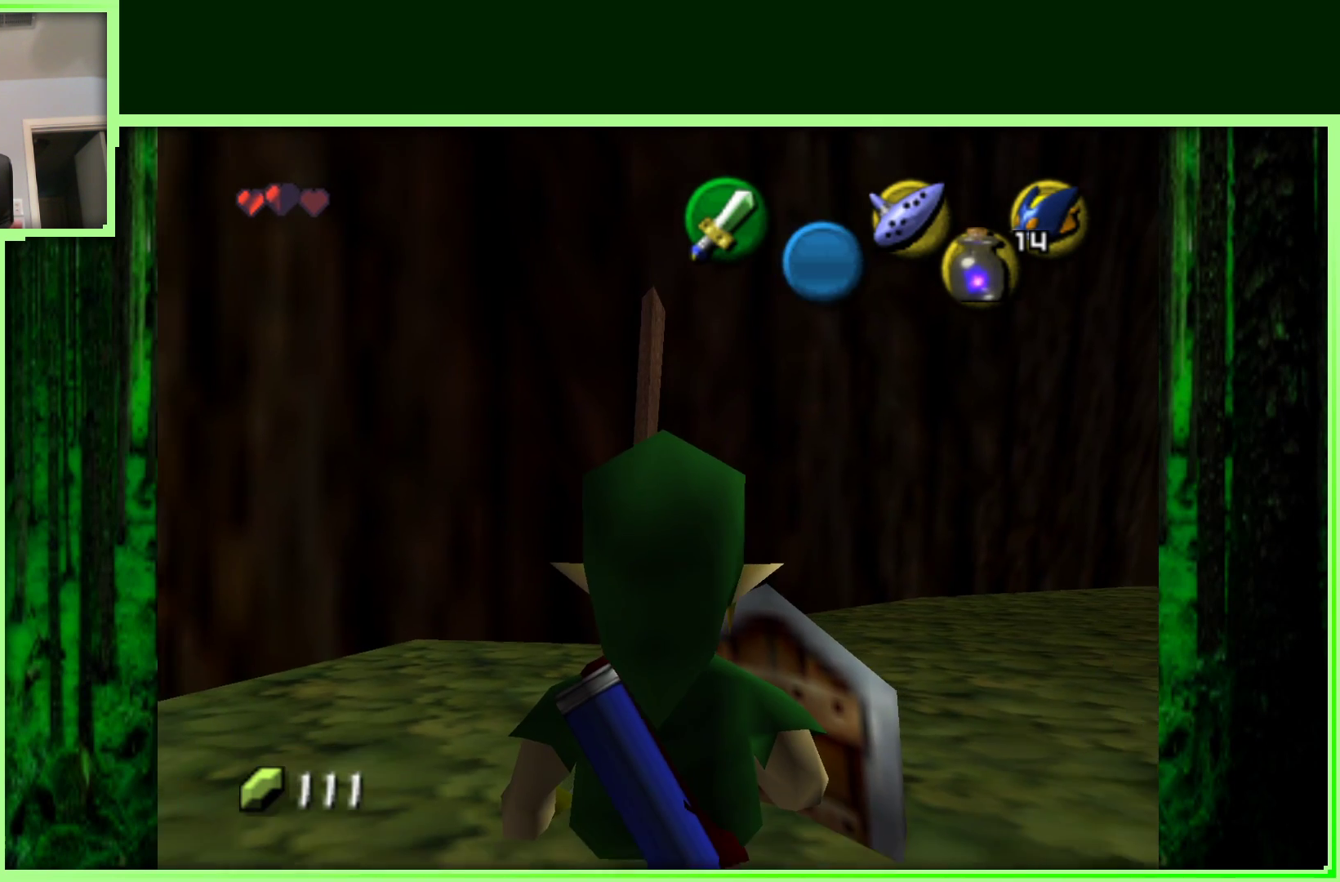
{"dt_ms": 500, "buttons": [], "left_stick": "center", "events": [[483, "left_stick", "center"]]}
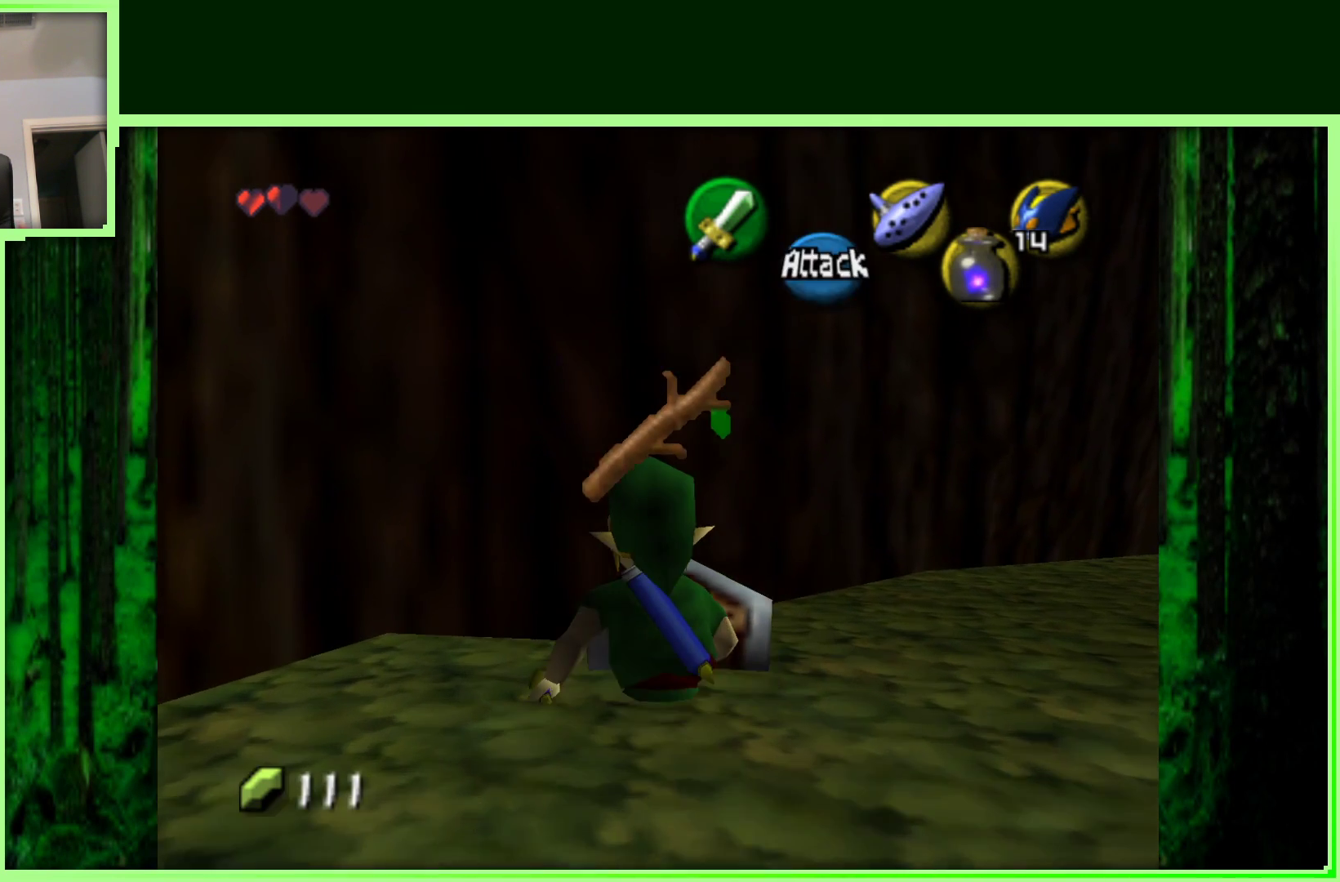
{"dt_ms": 500, "buttons": ["Z"], "left_stick": "center", "events": [[83, "left_stick", "right"], [300, "Z", "down"], [300, "left_stick", "center"]]}
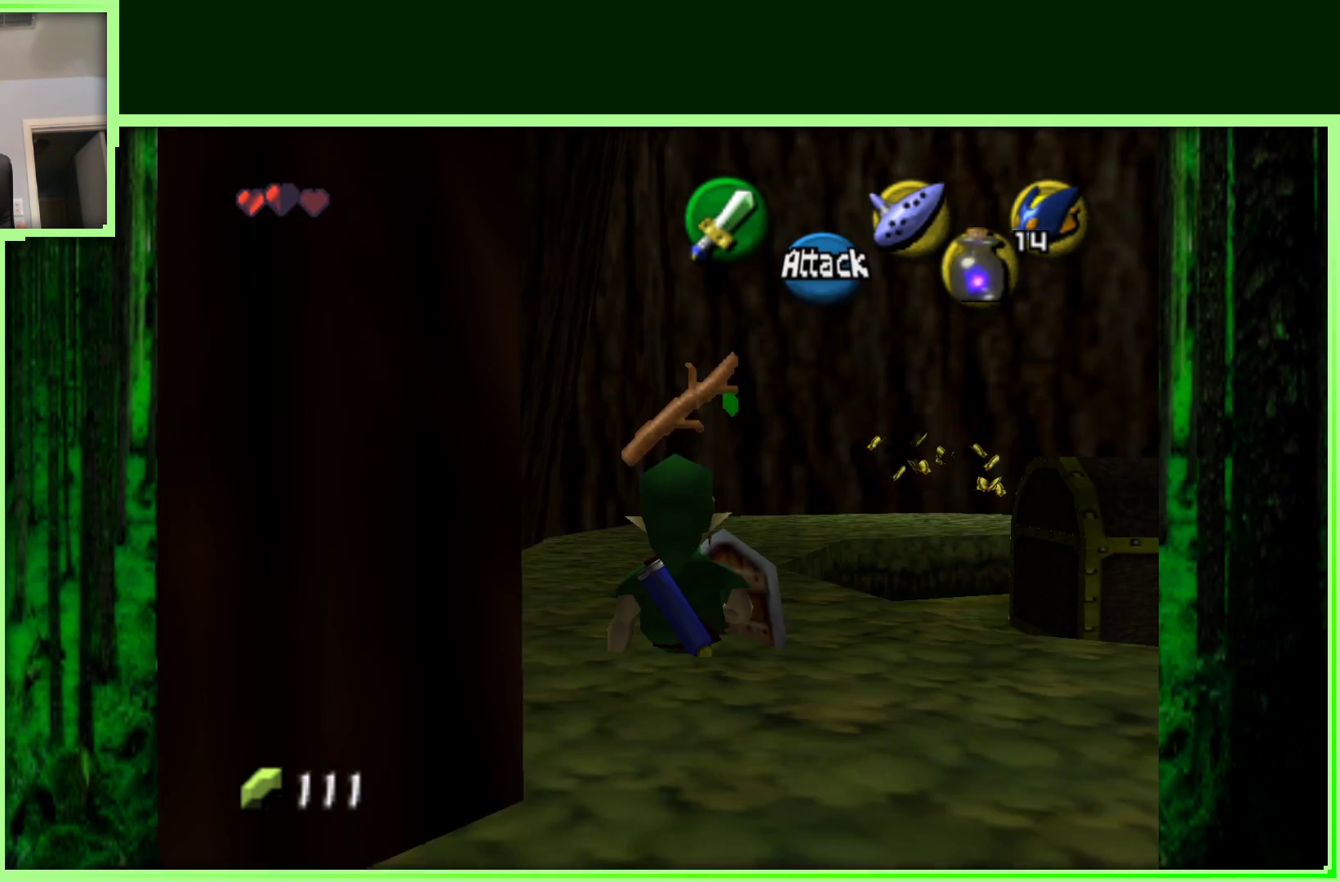
{"dt_ms": 500, "buttons": [], "left_stick": "up-right", "events": [[33, "Z", "up"], [500, "left_stick", "up-right"]]}
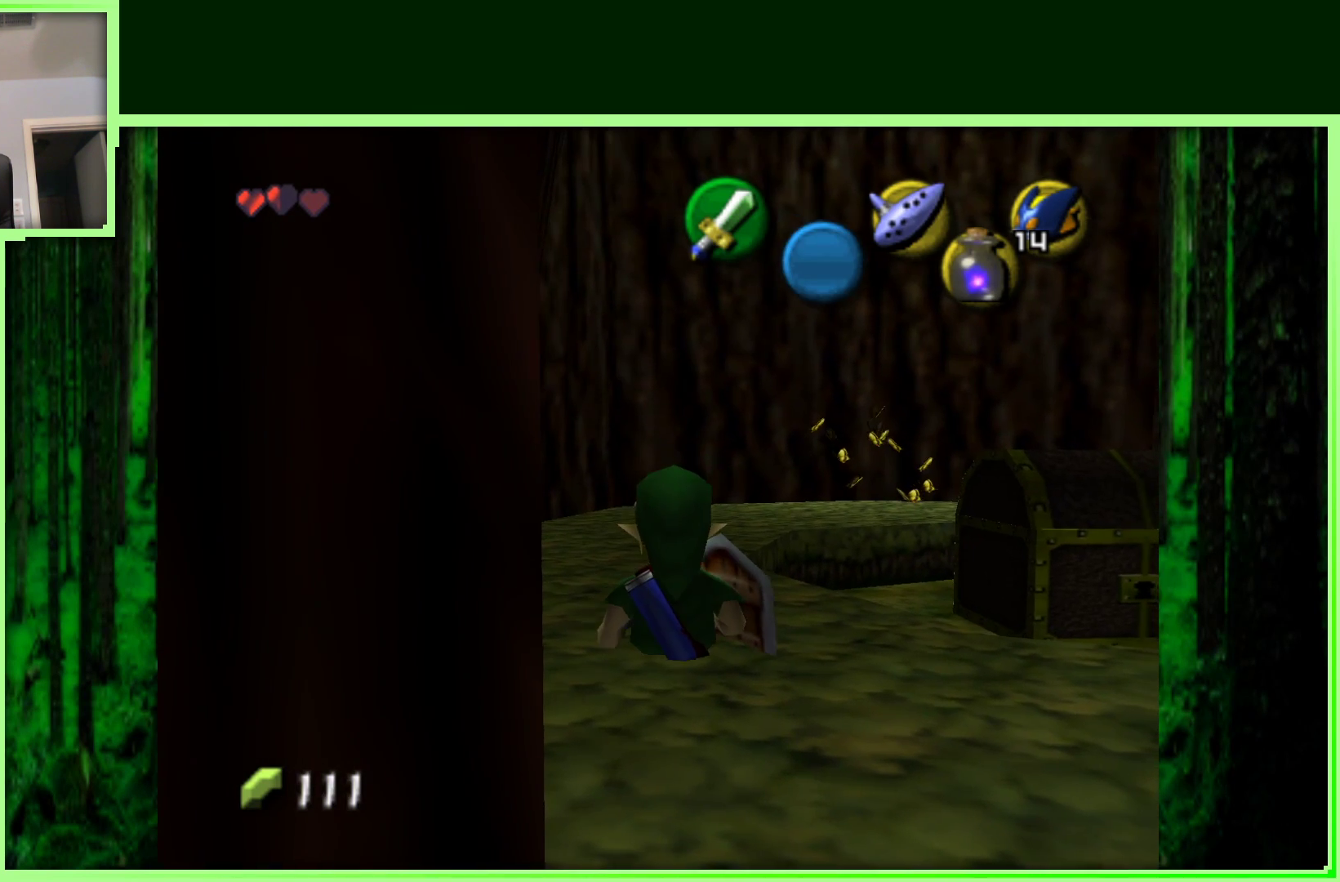
{"dt_ms": 500, "buttons": [], "left_stick": "up", "events": [[167, "left_stick", "up"]]}
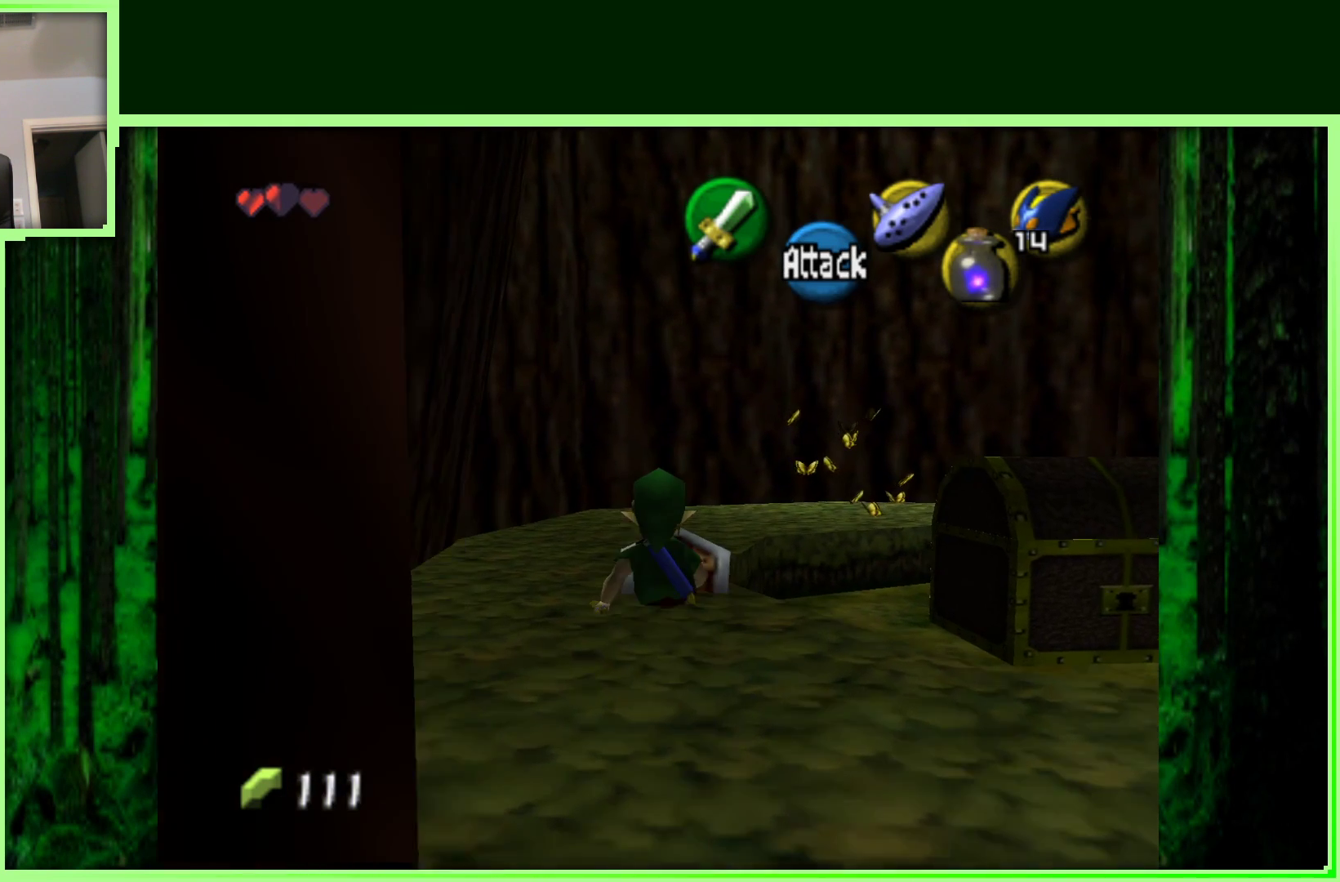
{"dt_ms": 500, "buttons": [], "left_stick": "right", "events": [[300, "left_stick", "up-right"], [417, "left_stick", "right"]]}
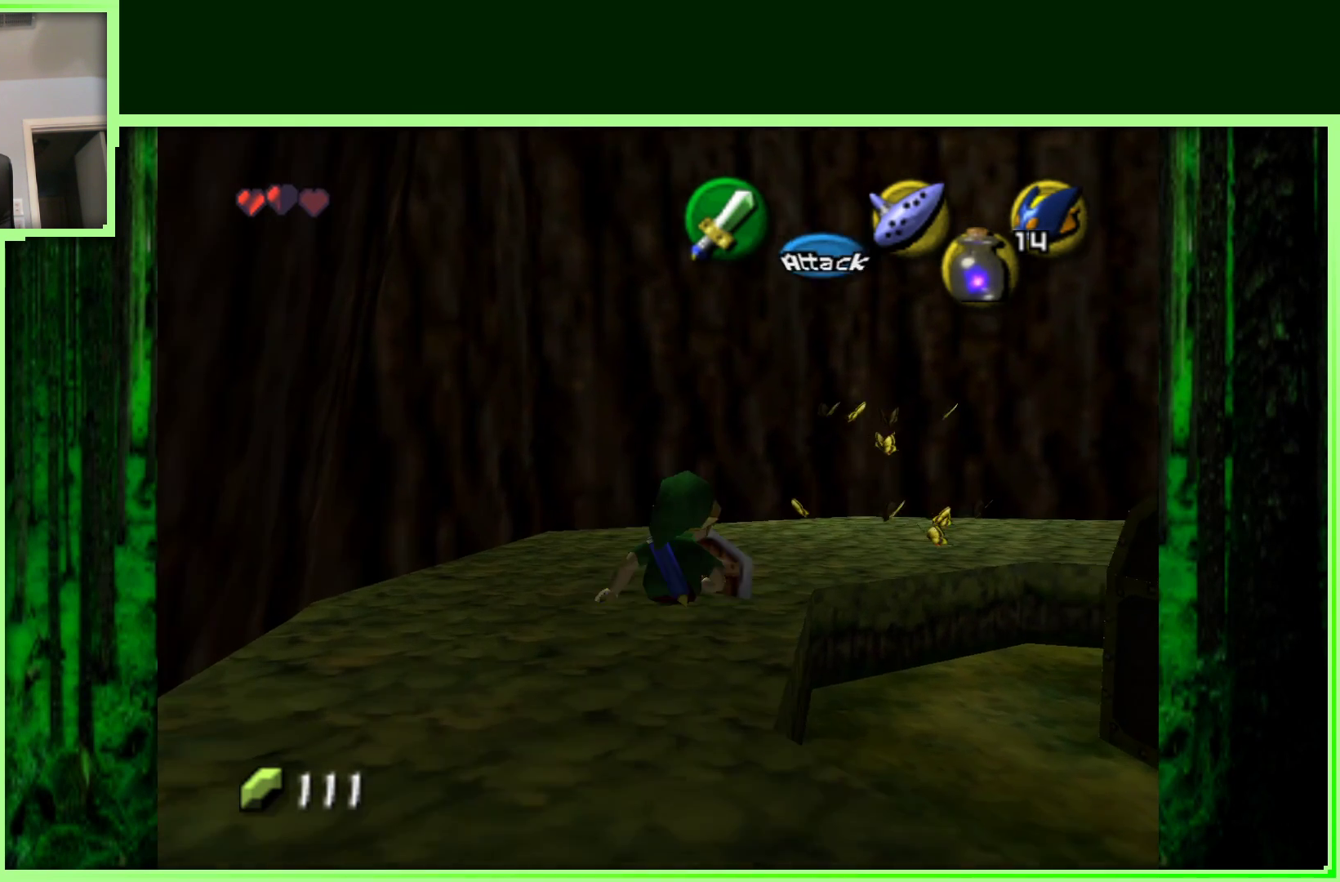
{"dt_ms": 500, "buttons": [], "left_stick": "up-left", "events": [[50, "Z", "down"], [50, "left_stick", "center"], [250, "Z", "up"], [500, "left_stick", "up-left"]]}
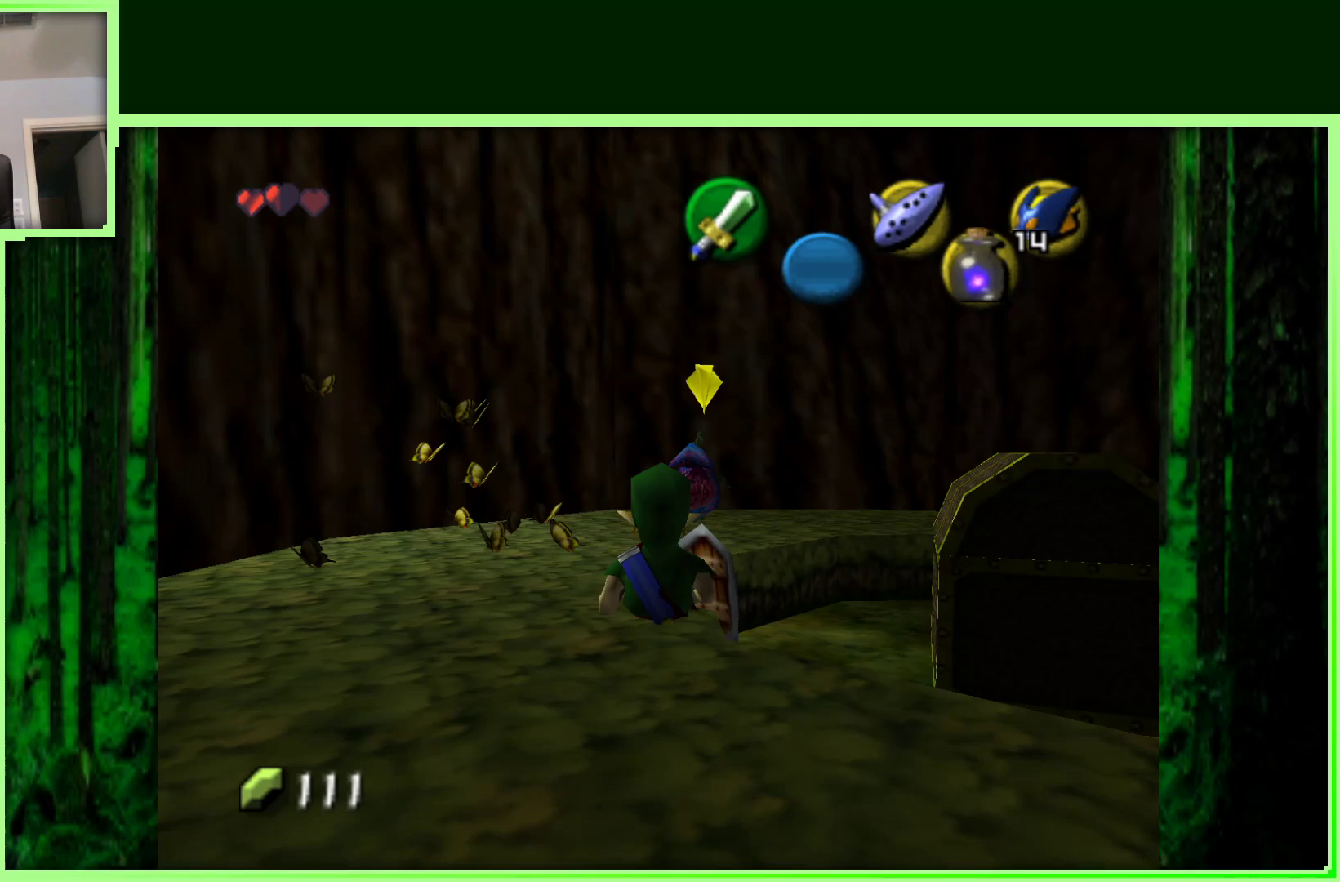
{"dt_ms": 500, "buttons": [], "left_stick": "center", "events": [[183, "left_stick", "center"], [300, "left_stick", "up-right"], [500, "left_stick", "center"]]}
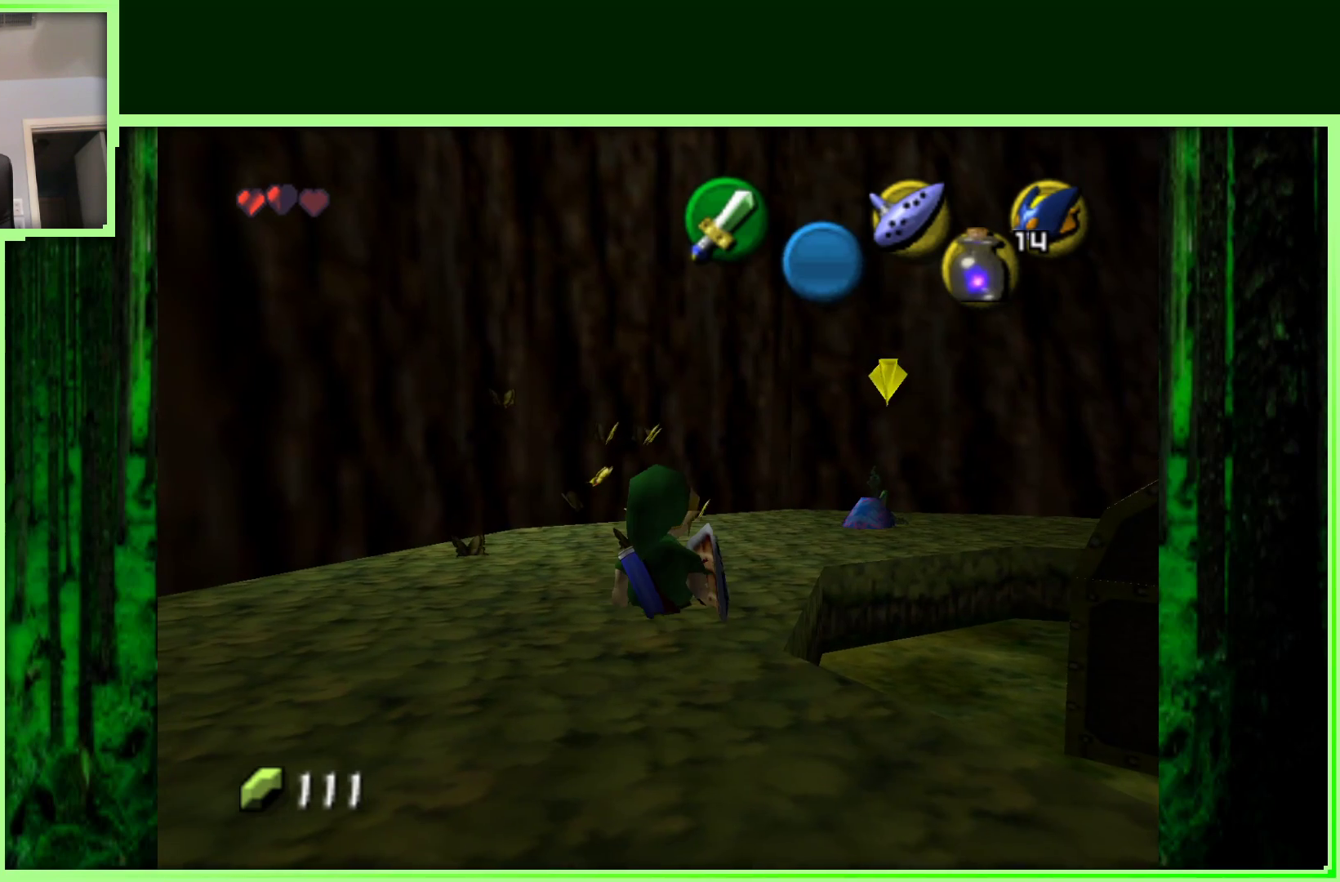
{"dt_ms": 500, "buttons": ["Z"], "left_stick": "center", "events": [[100, "Z", "down"]]}
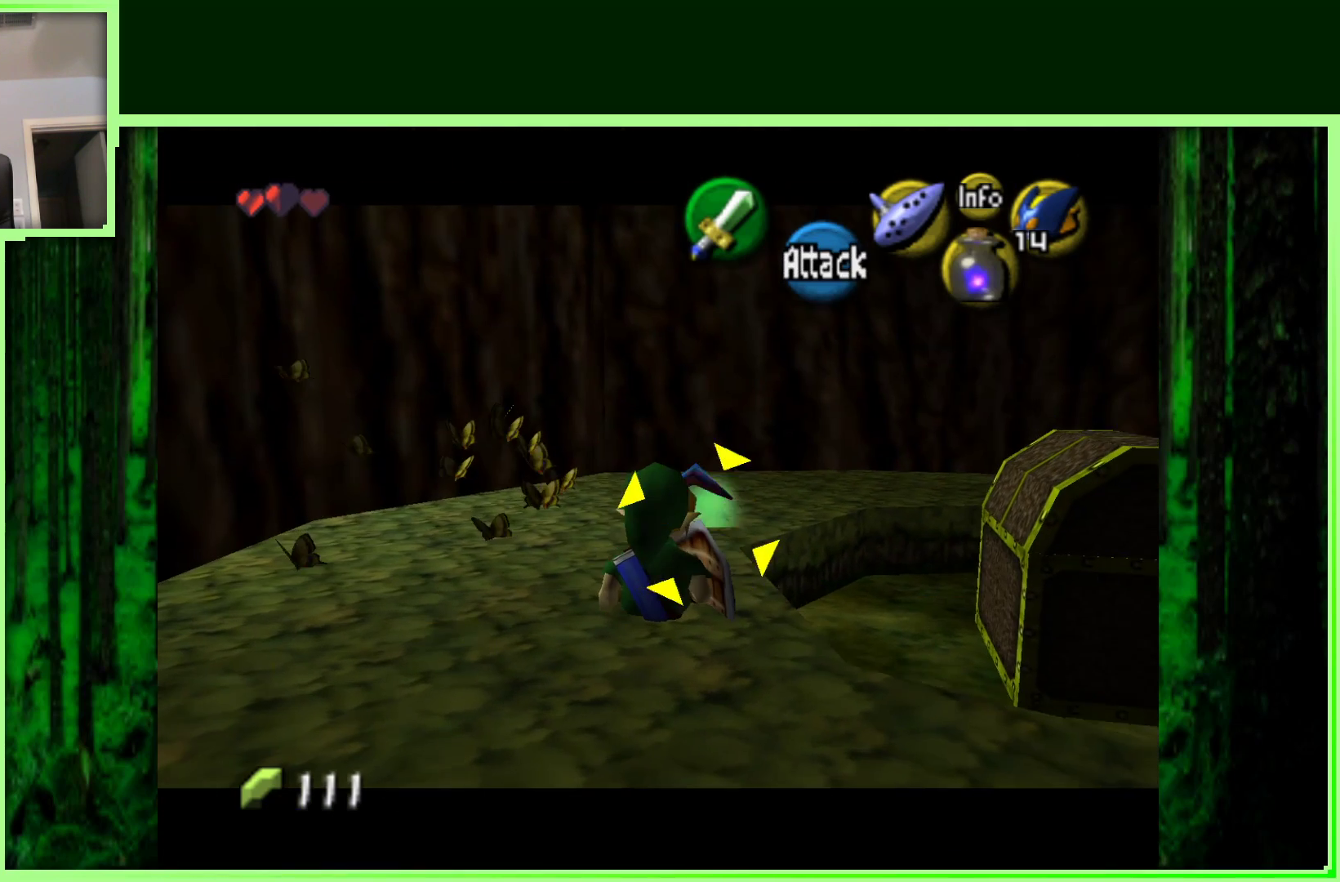
{"dt_ms": 500, "buttons": ["Z"], "left_stick": "down-left", "events": [[100, "left_stick", "down"], [317, "left_stick", "down-left"]]}
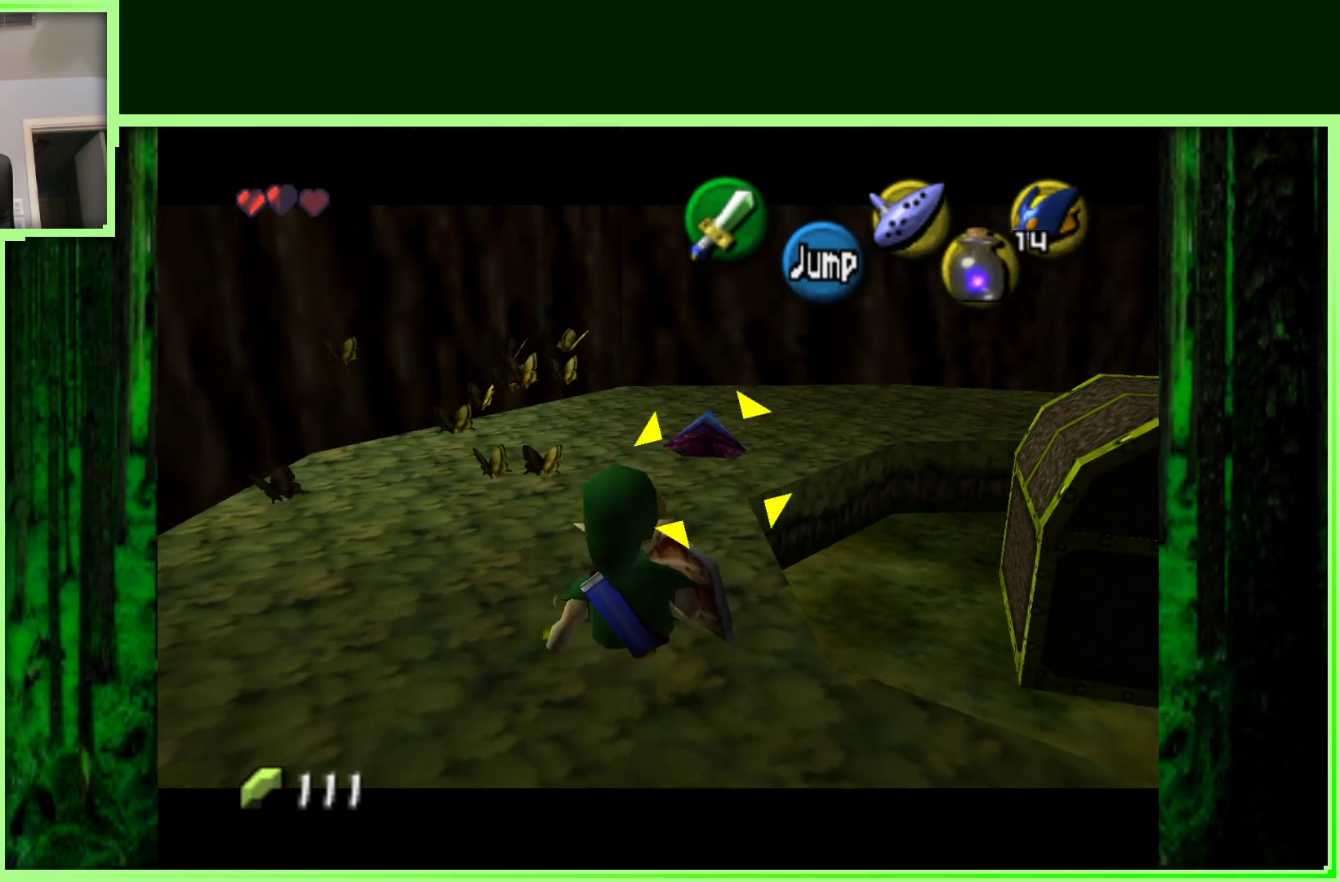
{"dt_ms": 500, "buttons": ["A", "Z"], "left_stick": "up", "events": [[100, "left_stick", "center"], [267, "left_stick", "up"], [483, "A", "down"]]}
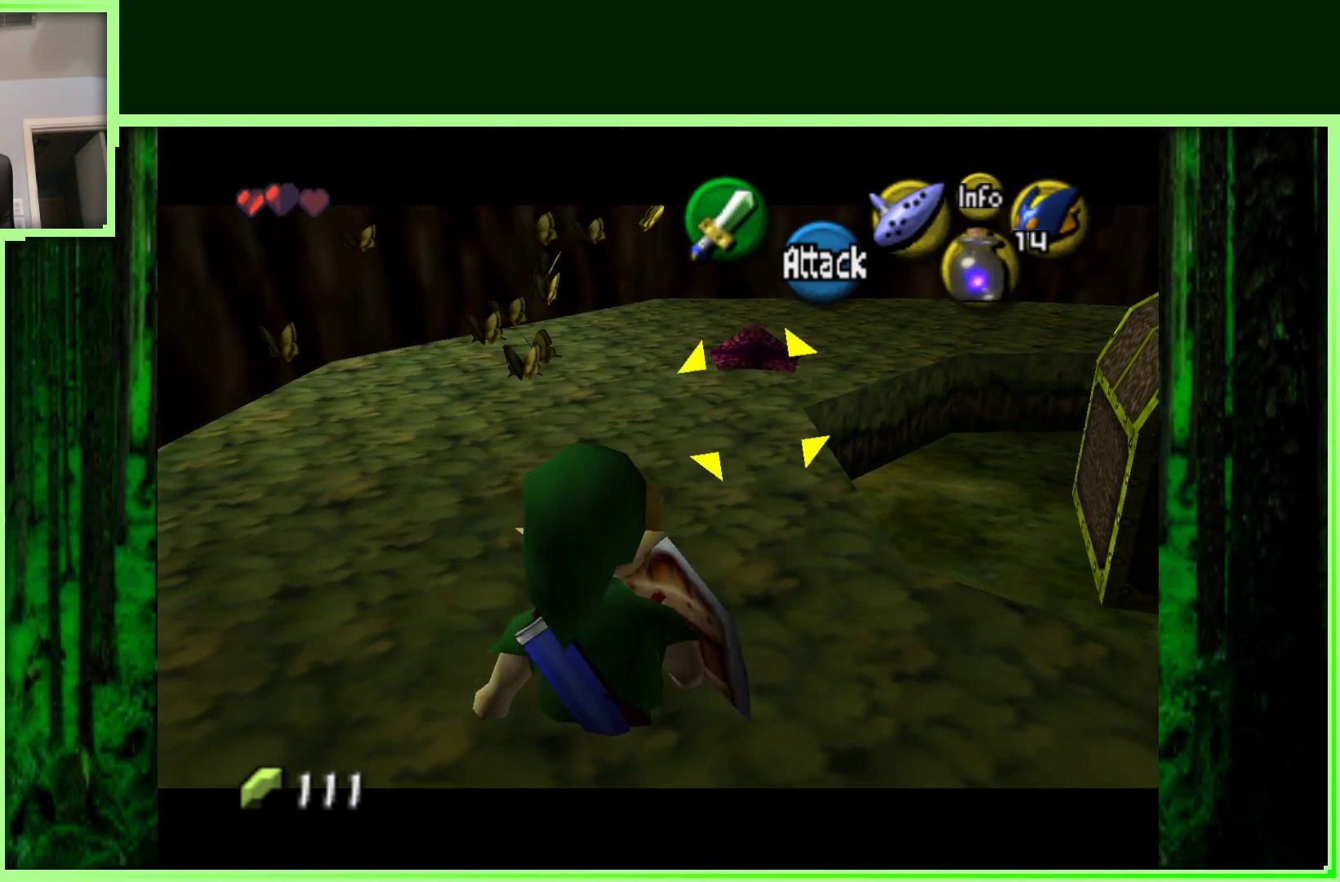
{"dt_ms": 500, "buttons": ["Z"], "left_stick": "up", "events": [[100, "A", "up"]]}
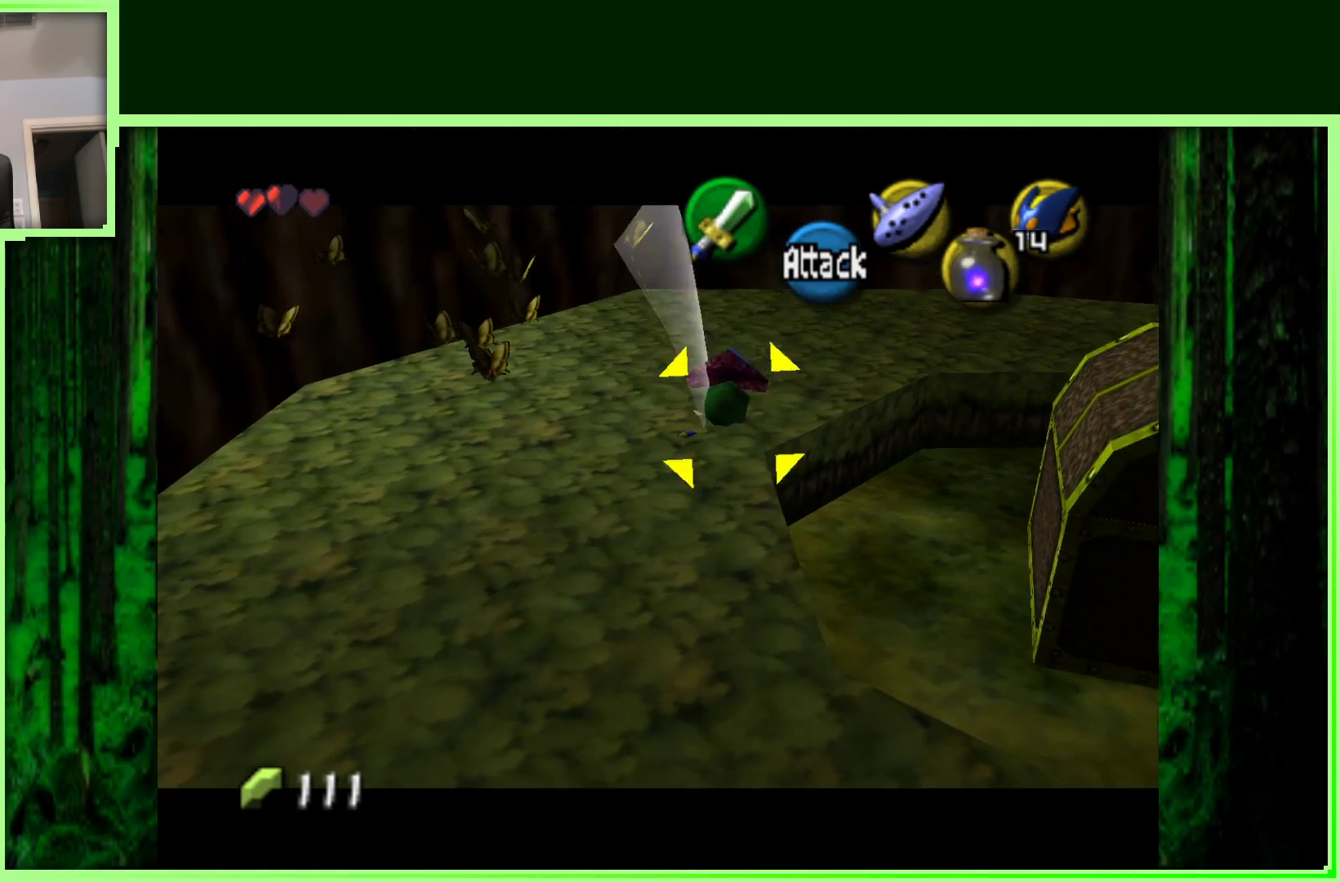
{"dt_ms": 500, "buttons": ["B", "Z"], "left_stick": "up", "events": [[67, "left_stick", "center"], [250, "B", "down"], [333, "left_stick", "up"], [383, "B", "up"], [450, "B", "down"]]}
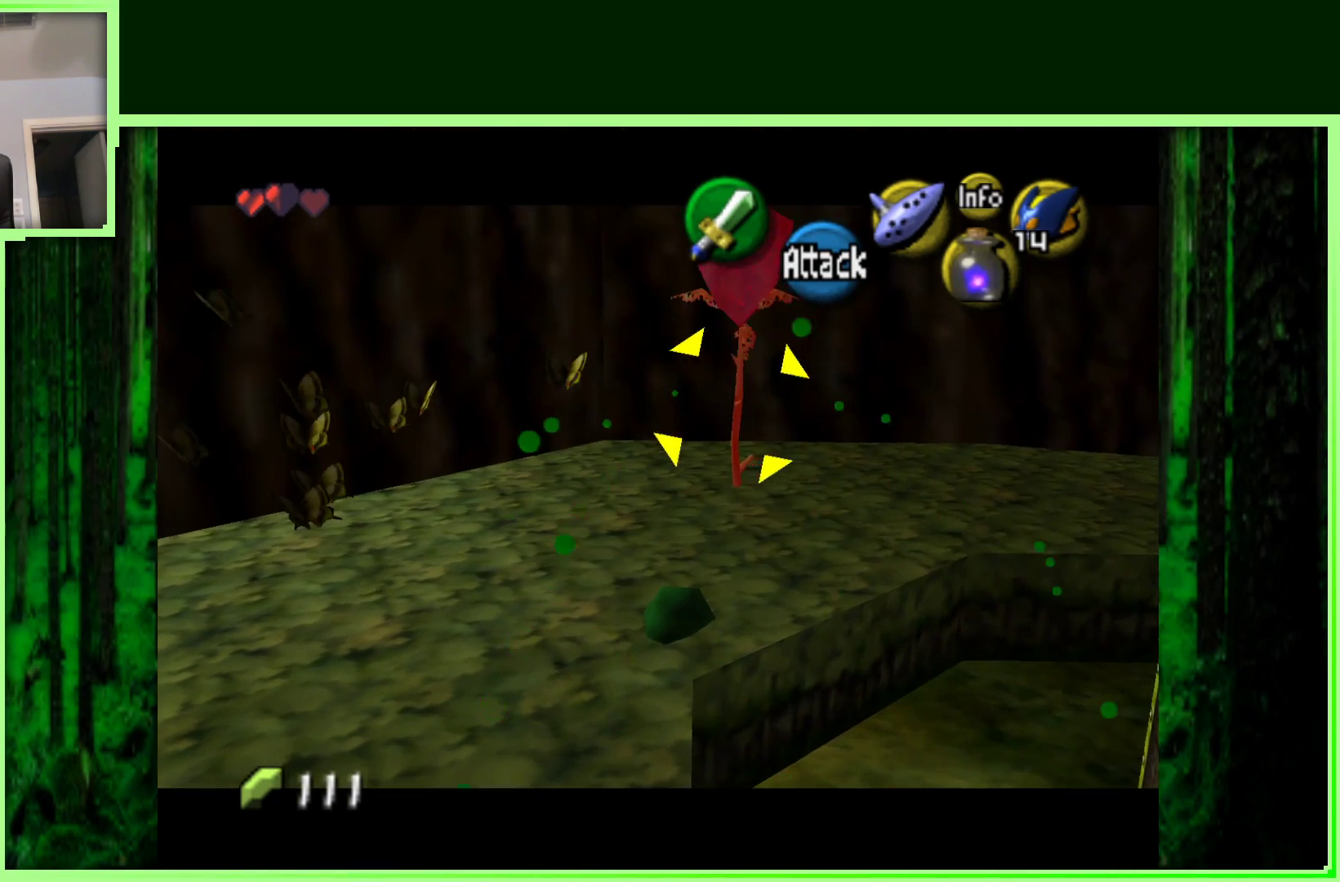
{"dt_ms": 500, "buttons": ["B", "Z"], "left_stick": "up", "events": [[83, "B", "up"], [200, "B", "down"], [300, "B", "up"], [433, "B", "down"]]}
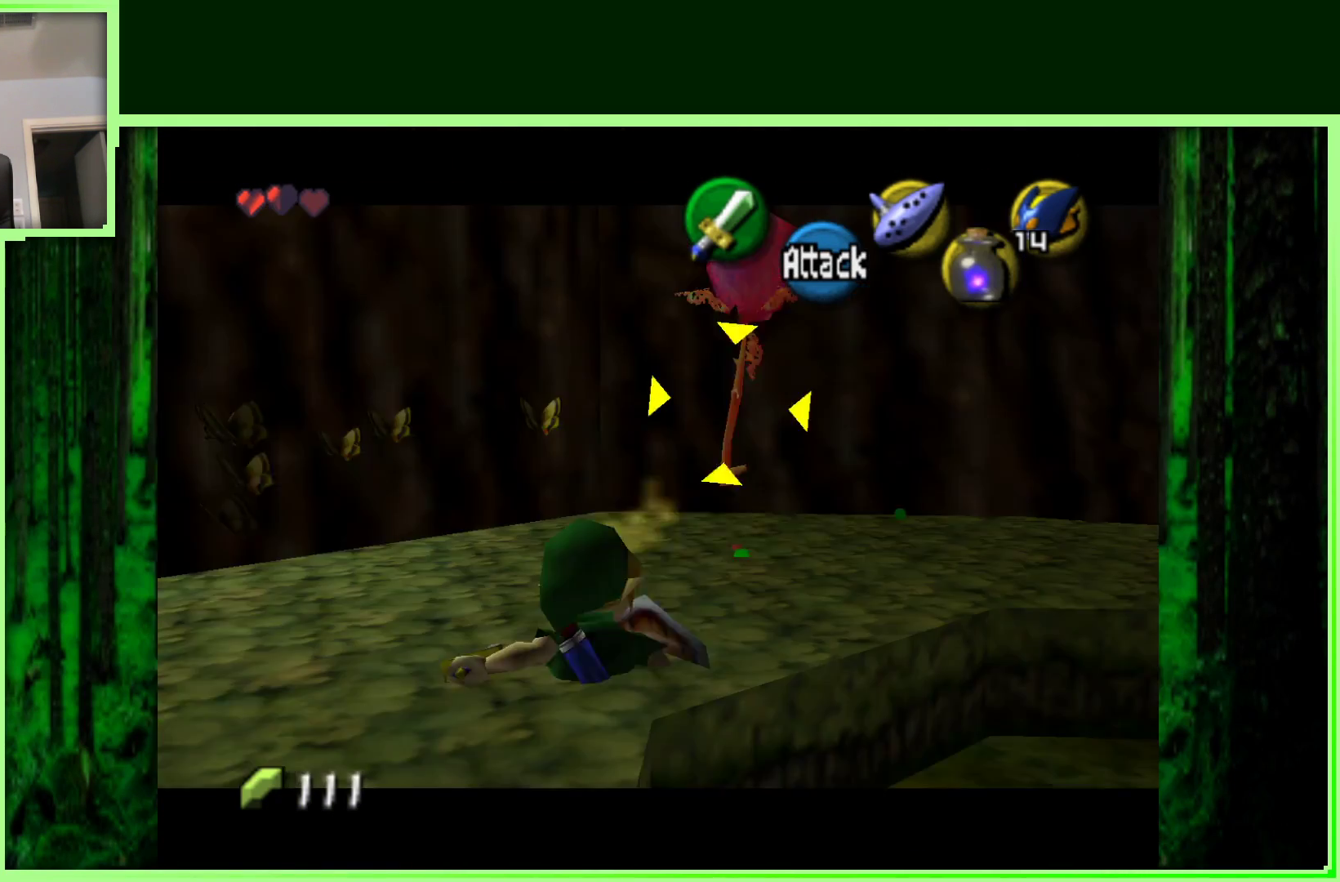
{"dt_ms": 500, "buttons": [], "left_stick": "down-left", "events": [[50, "B", "up"], [250, "left_stick", "center"], [283, "Z", "up"], [317, "left_stick", "down-left"]]}
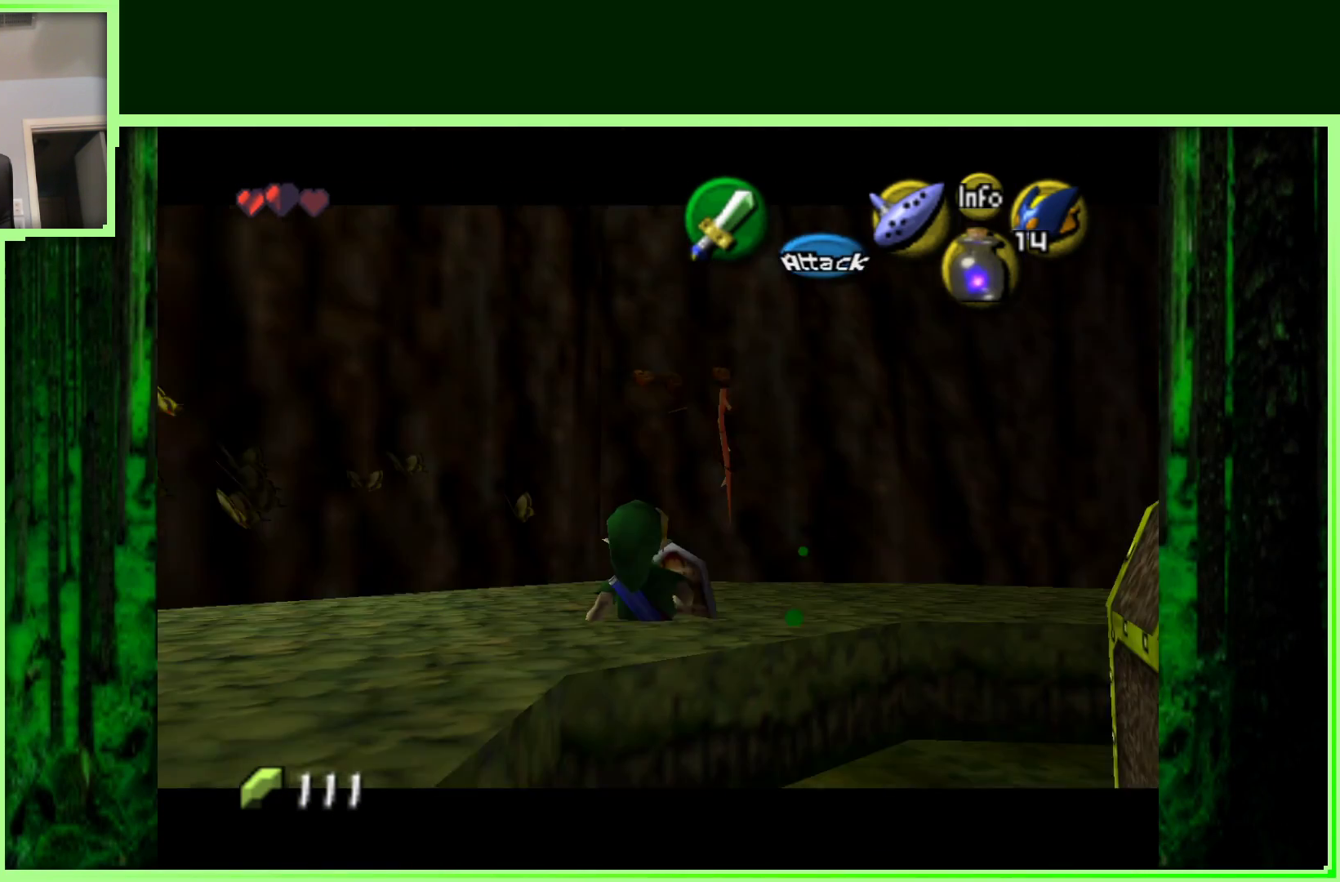
{"dt_ms": 500, "buttons": ["Z"], "left_stick": "center", "events": [[167, "left_stick", "center"], [250, "Z", "down"]]}
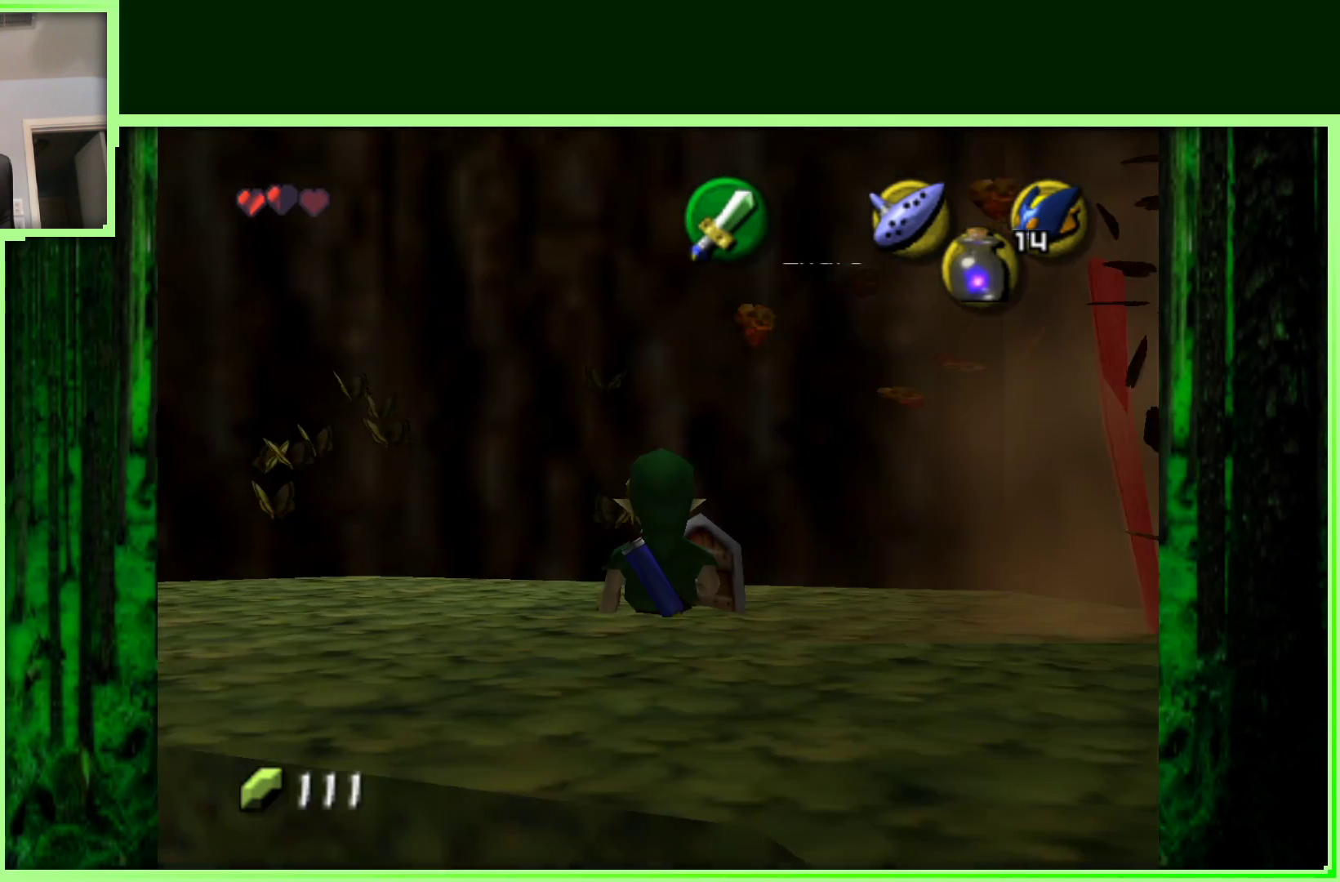
{"dt_ms": 500, "buttons": [], "left_stick": "up-left", "events": [[100, "Z", "up"], [233, "left_stick", "left"], [367, "left_stick", "up-left"]]}
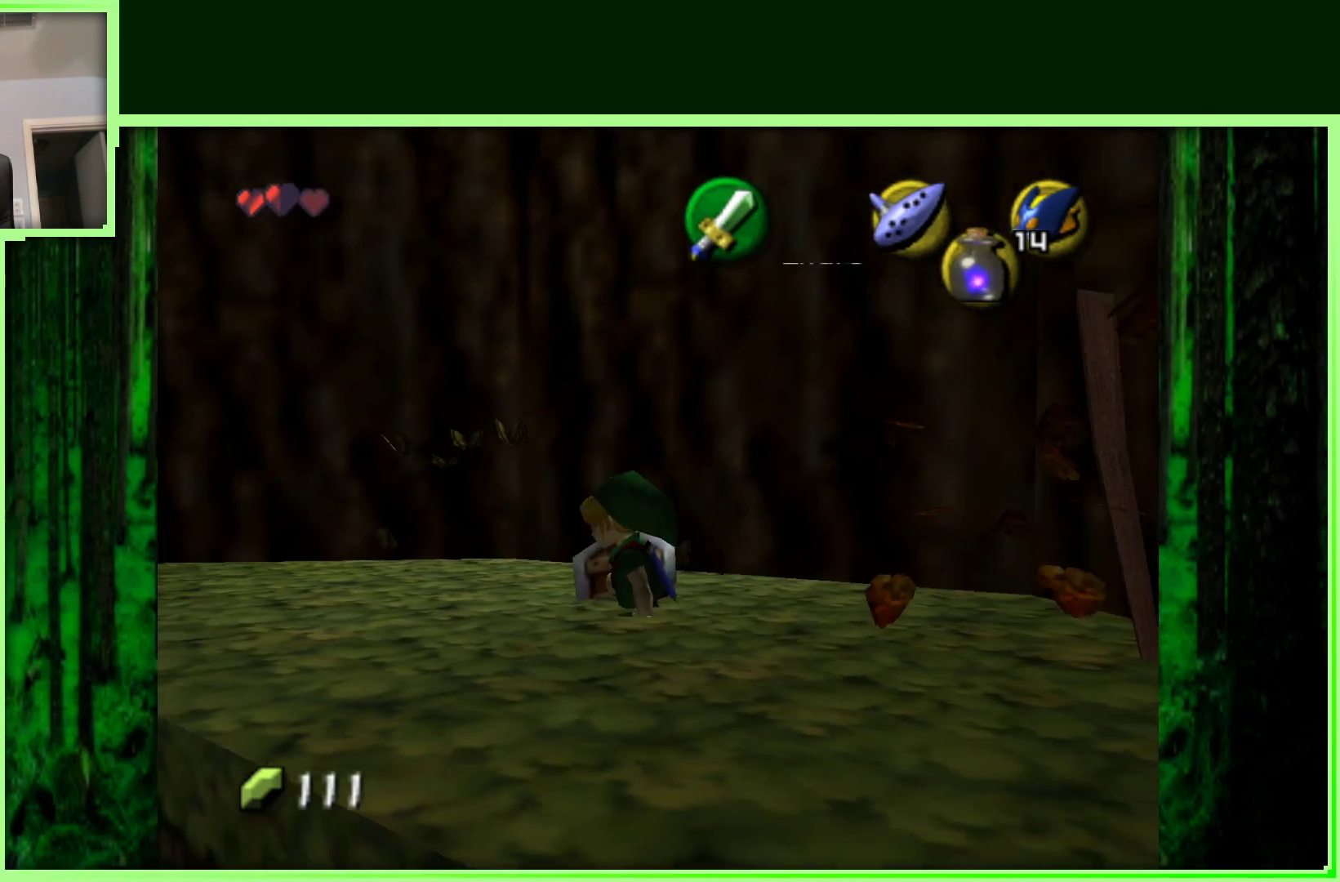
{"dt_ms": 500, "buttons": [], "left_stick": "center", "events": [[250, "left_stick", "center"]]}
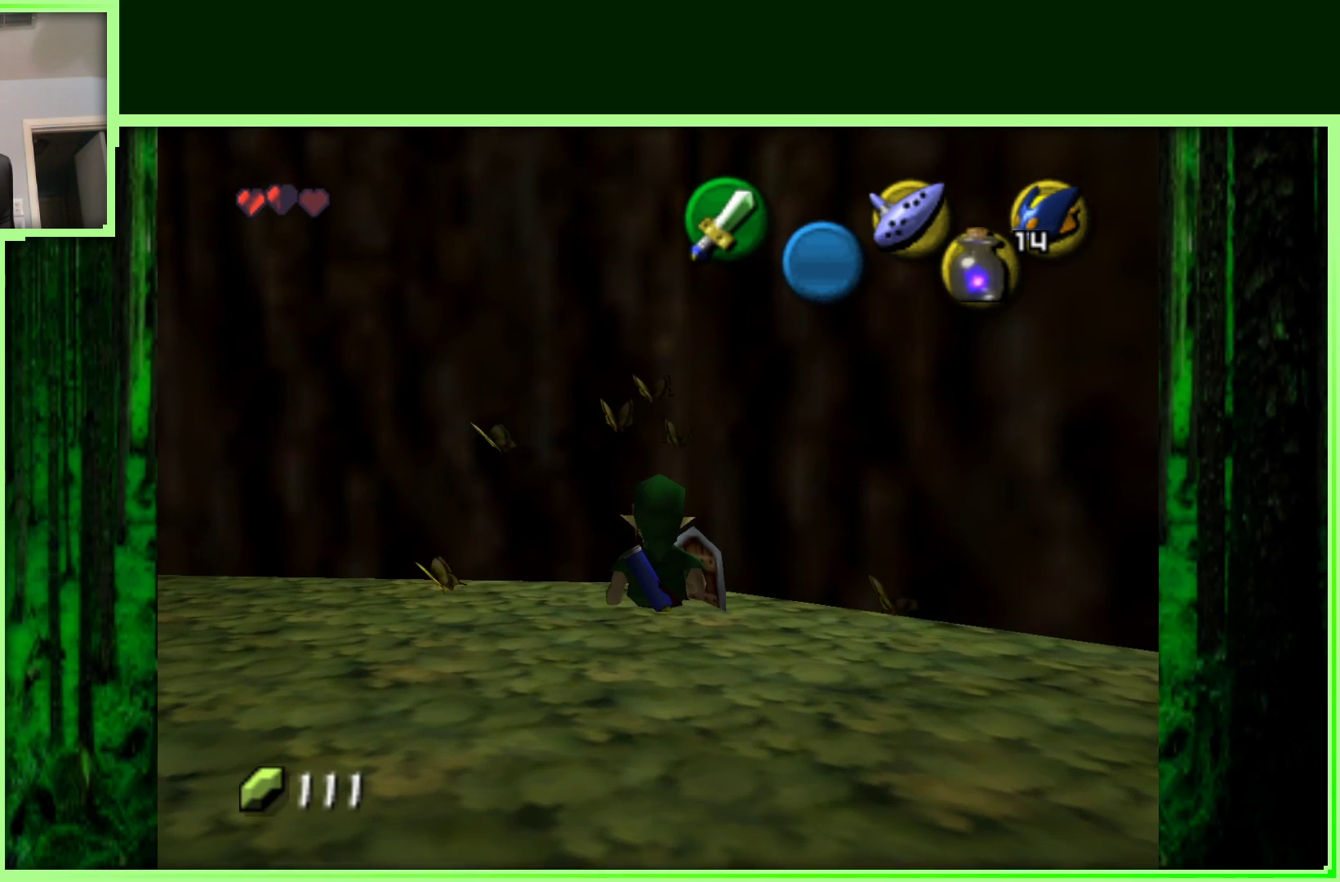
{"dt_ms": 500, "buttons": [], "left_stick": "down", "events": [[67, "left_stick", "down"]]}
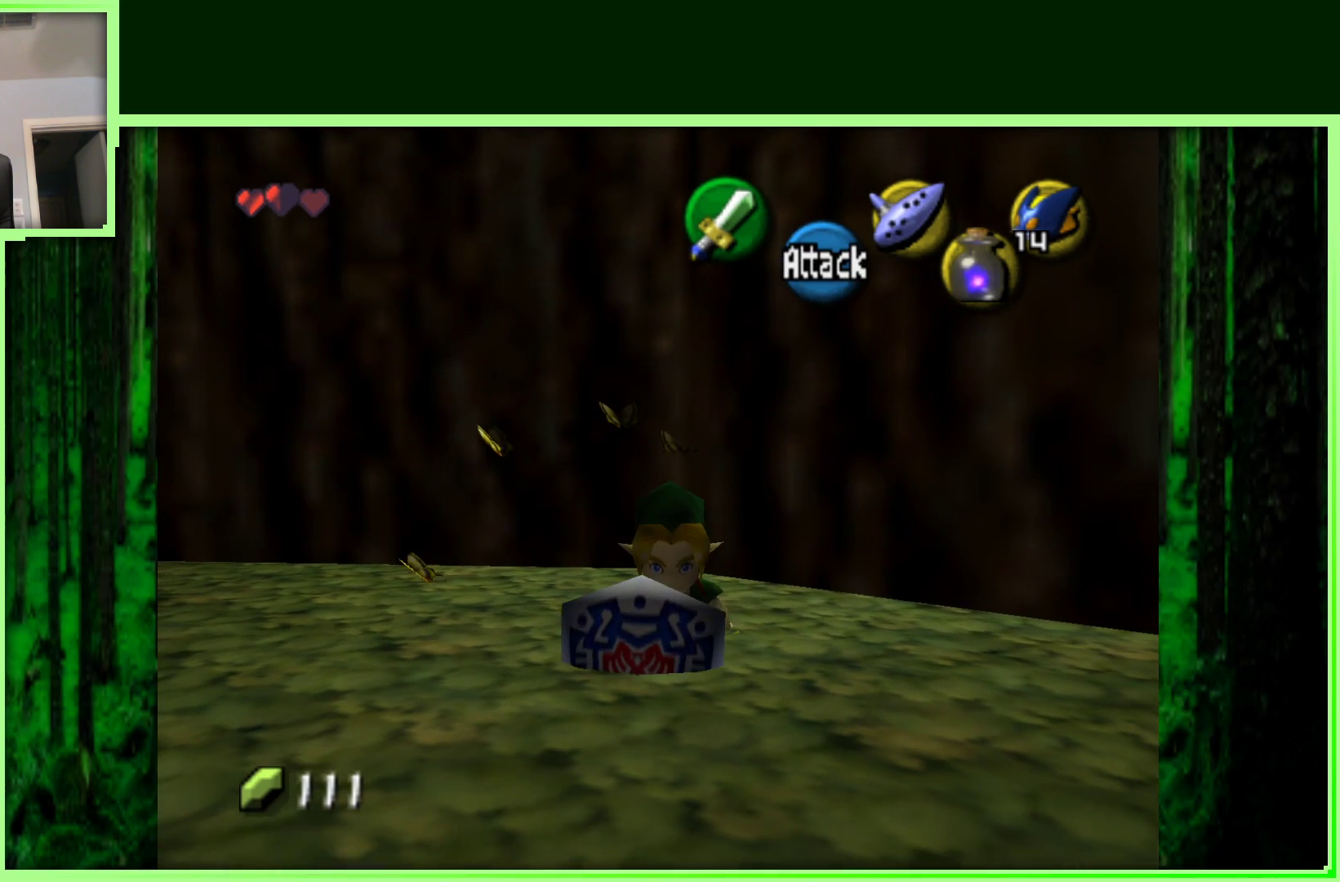
{"dt_ms": 500, "buttons": ["Z"], "left_stick": "center", "events": [[233, "left_stick", "right"], [383, "left_stick", "center"], [433, "Z", "down"]]}
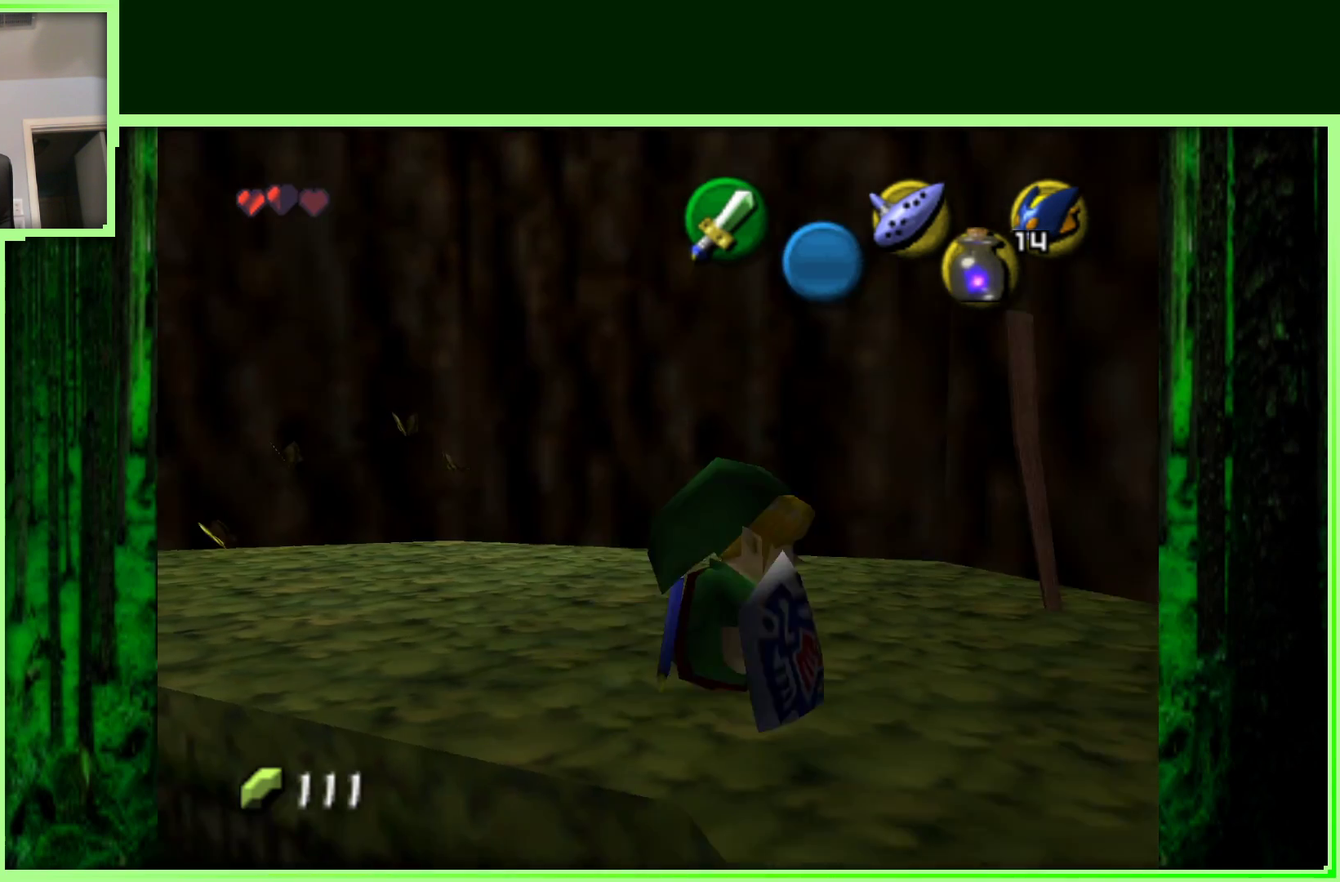
{"dt_ms": 500, "buttons": [], "left_stick": "up-left", "events": [[167, "Z", "up"], [500, "left_stick", "up-left"]]}
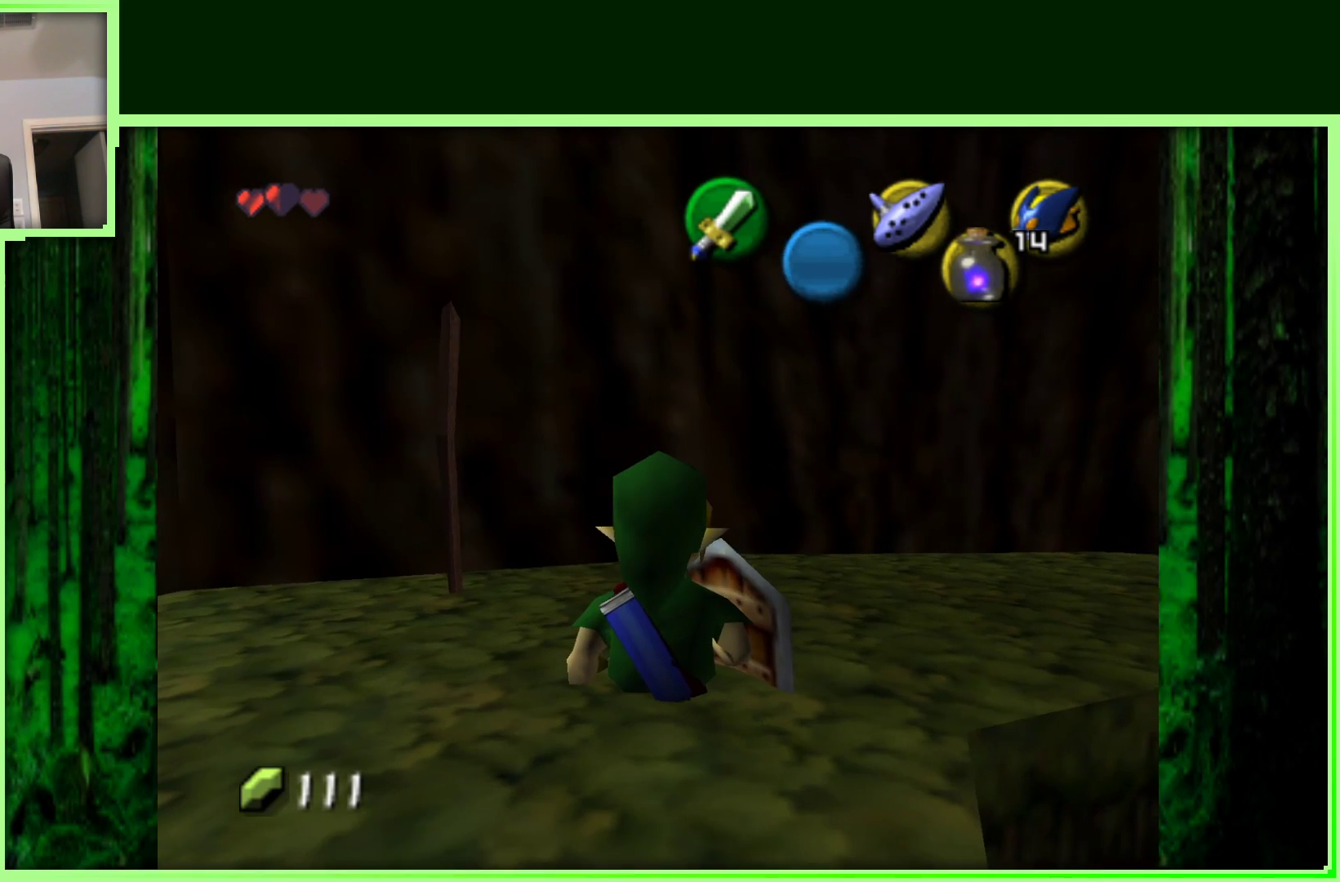
{"dt_ms": 500, "buttons": [], "left_stick": "right", "events": [[367, "left_stick", "up-right"], [450, "left_stick", "right"]]}
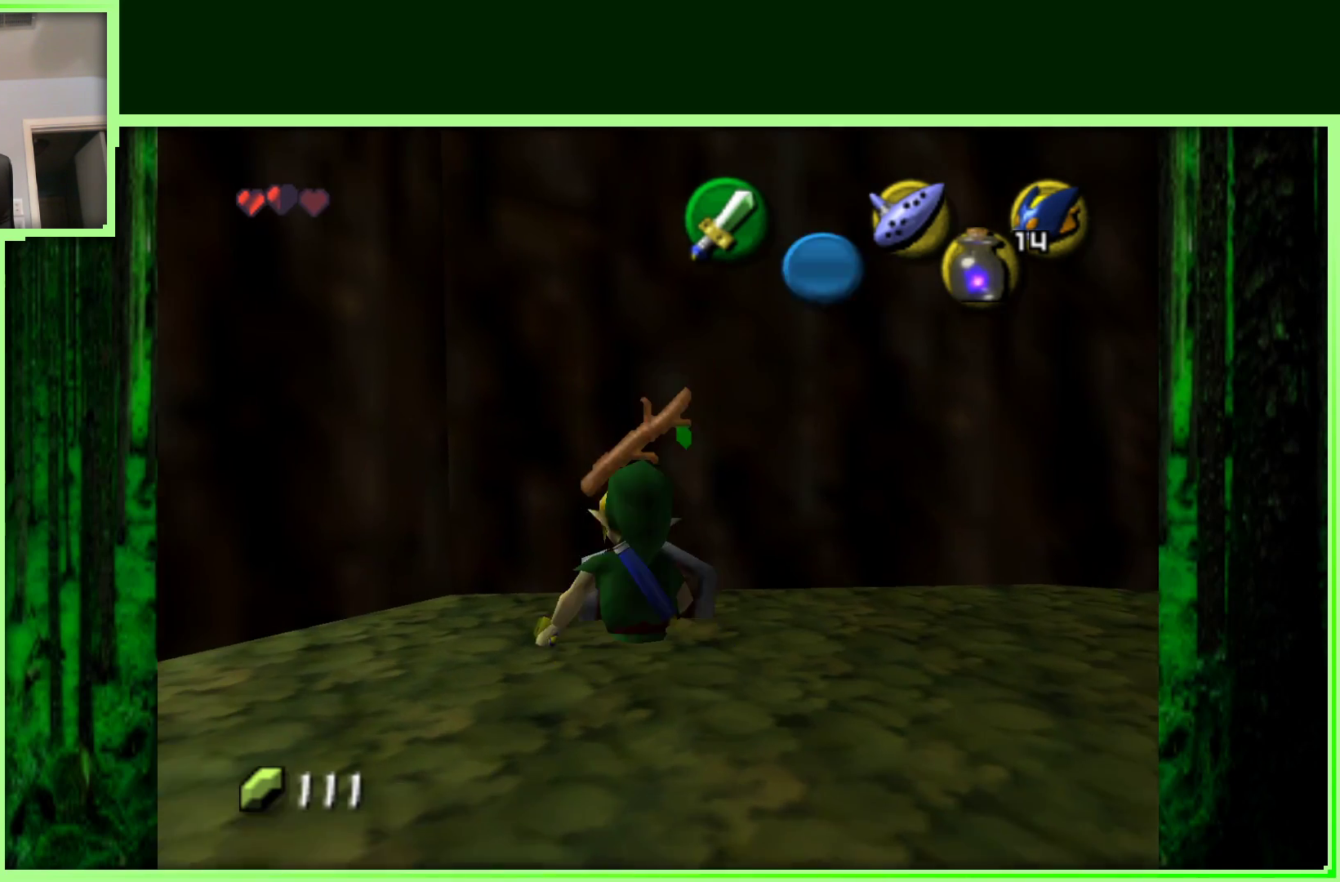
{"dt_ms": 500, "buttons": [], "left_stick": "right", "events": []}
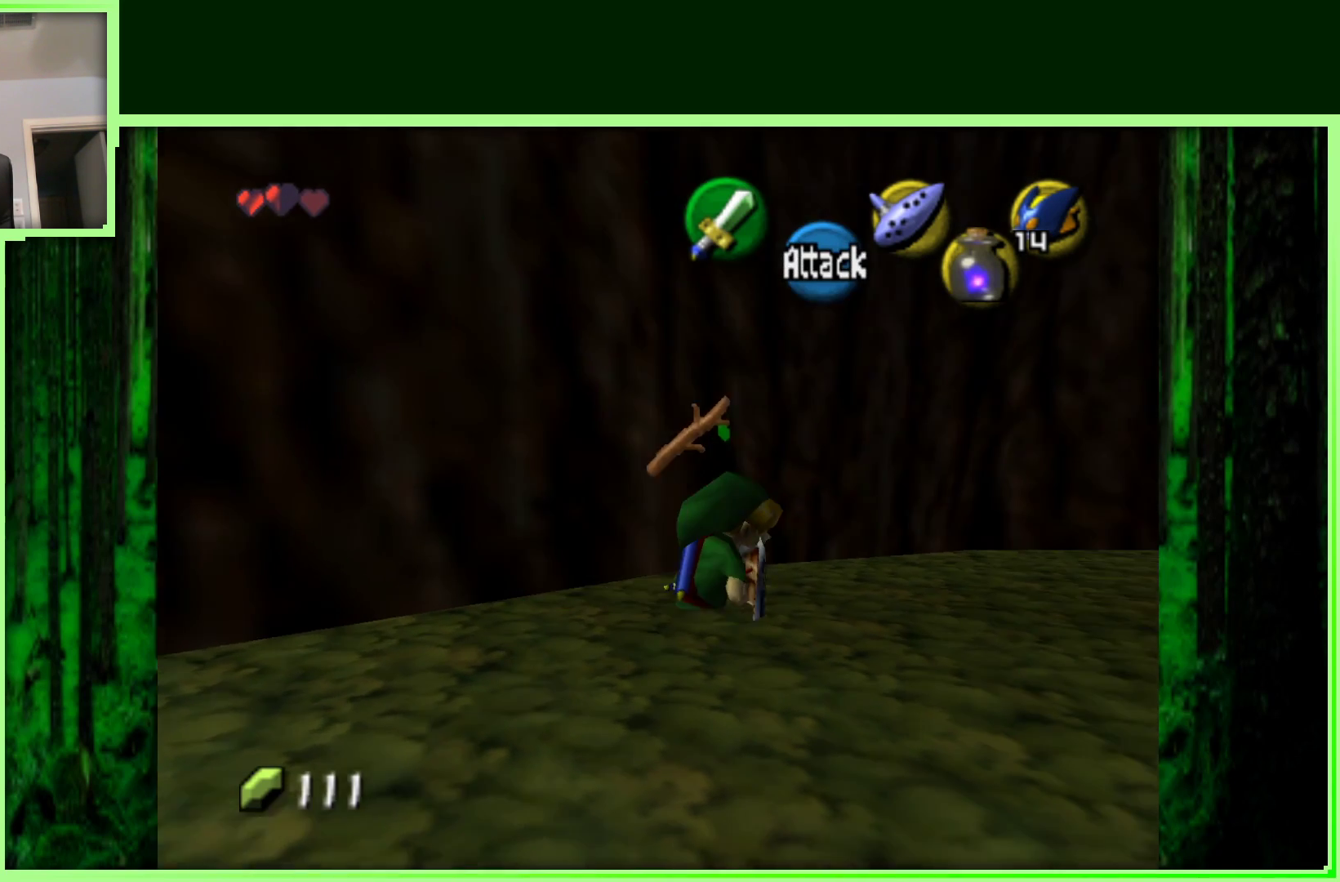
{"dt_ms": 500, "buttons": [], "left_stick": "up-right", "events": [[50, "left_stick", "up-right"]]}
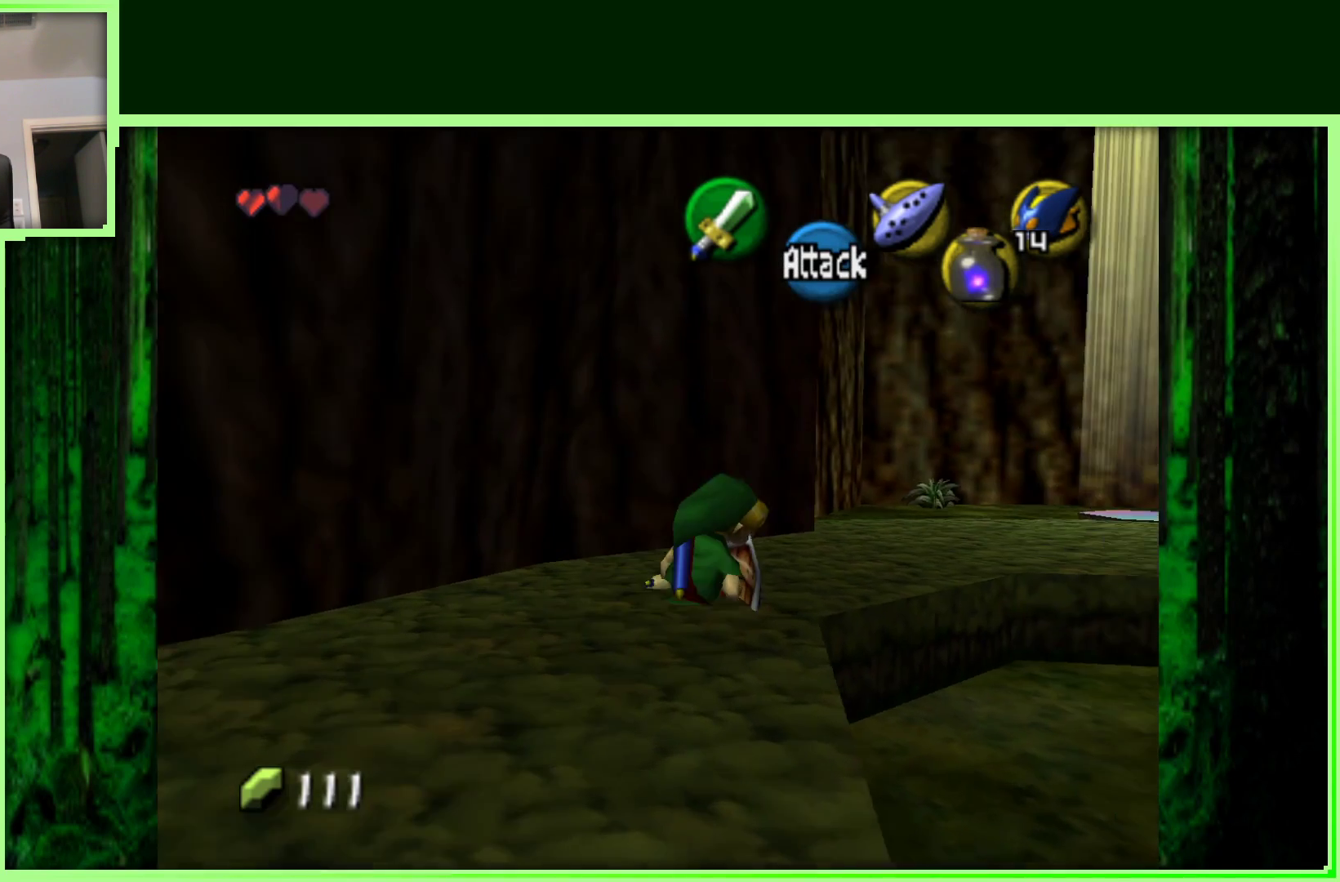
{"dt_ms": 500, "buttons": [], "left_stick": "center", "events": [[383, "left_stick", "down"], [500, "left_stick", "center"]]}
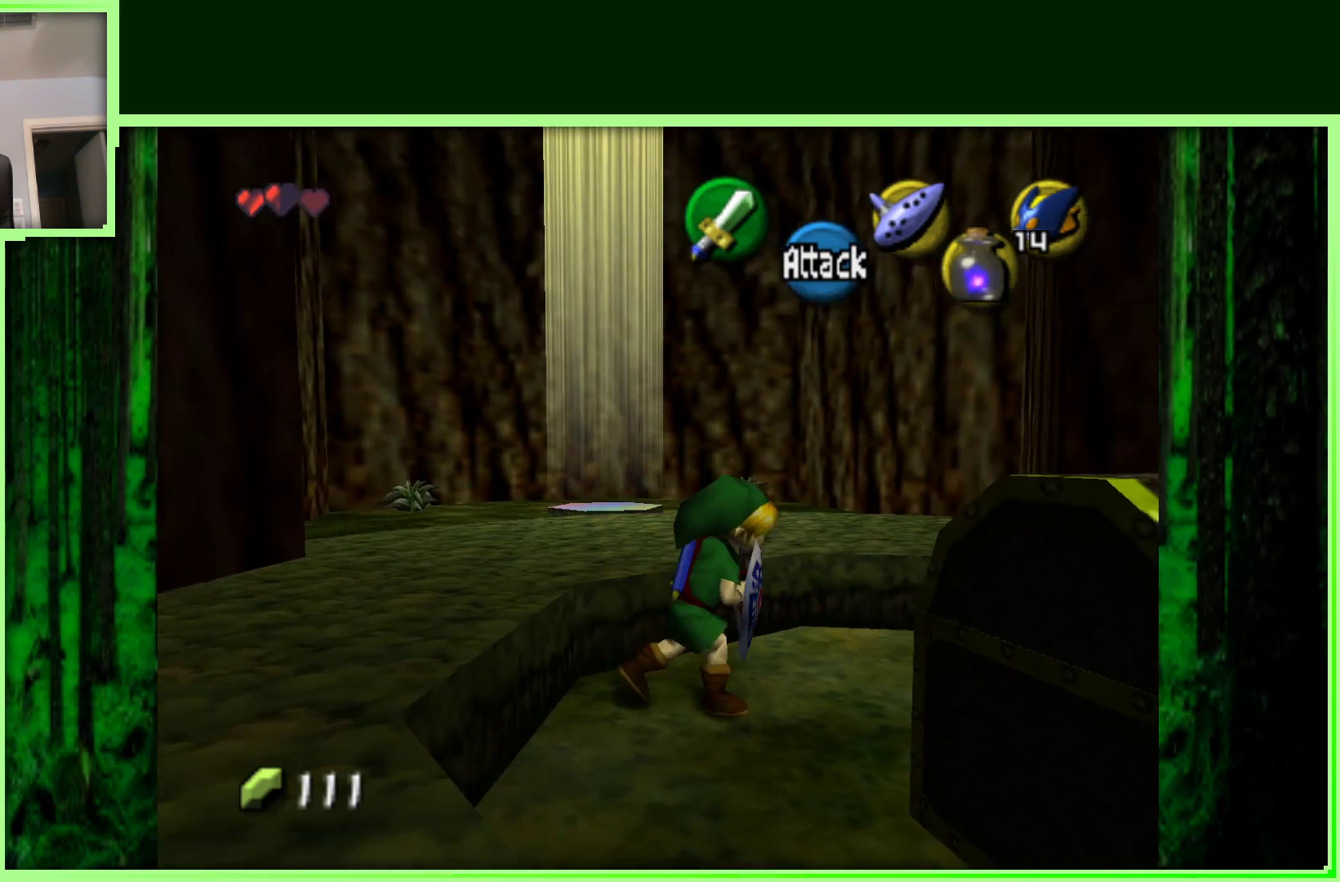
{"dt_ms": 500, "buttons": [], "left_stick": "up-right", "events": [[50, "Z", "down"], [283, "Z", "up"], [467, "left_stick", "up-right"]]}
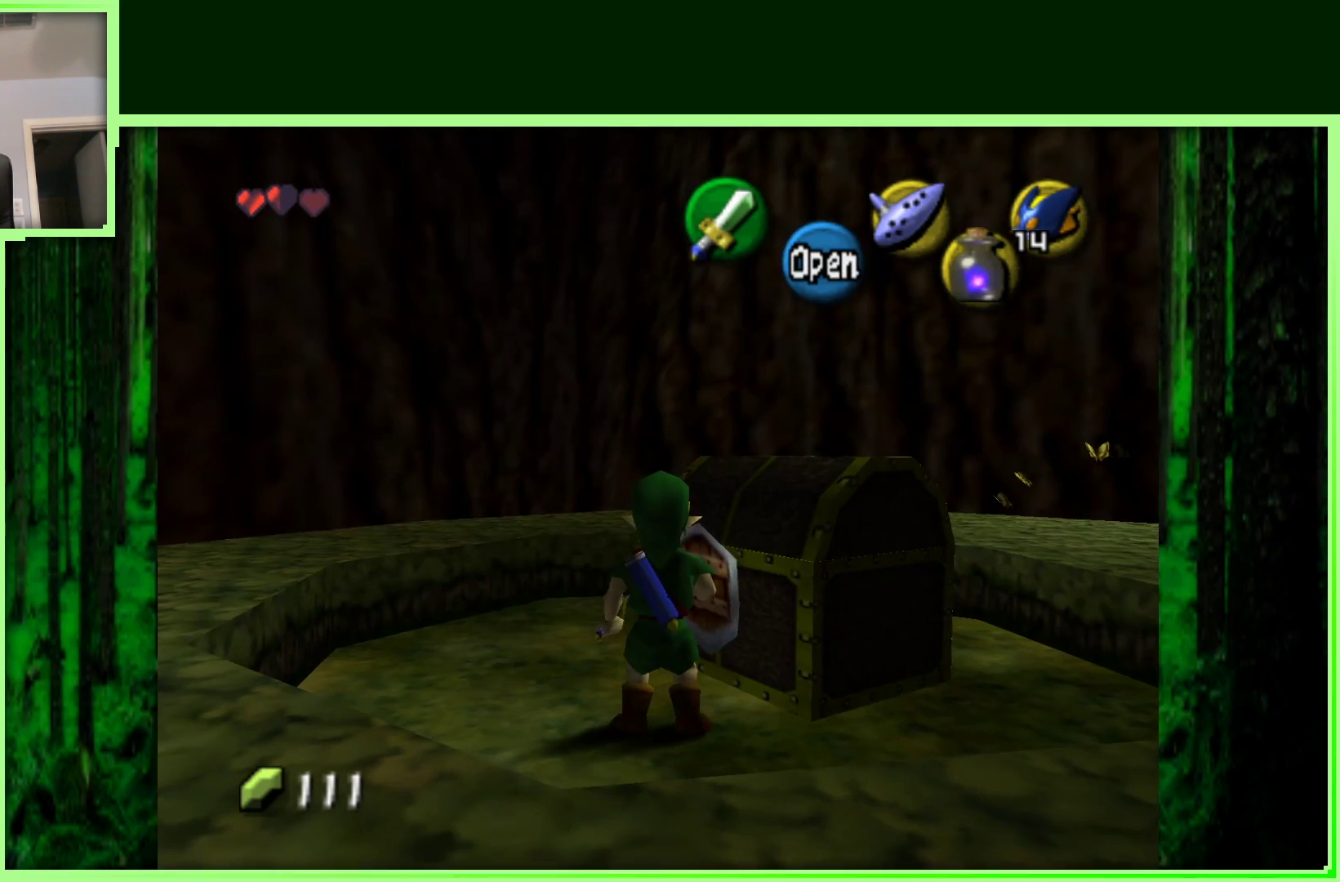
{"dt_ms": 500, "buttons": [], "left_stick": "center", "events": [[283, "A", "down"], [367, "left_stick", "center"], [400, "A", "up"]]}